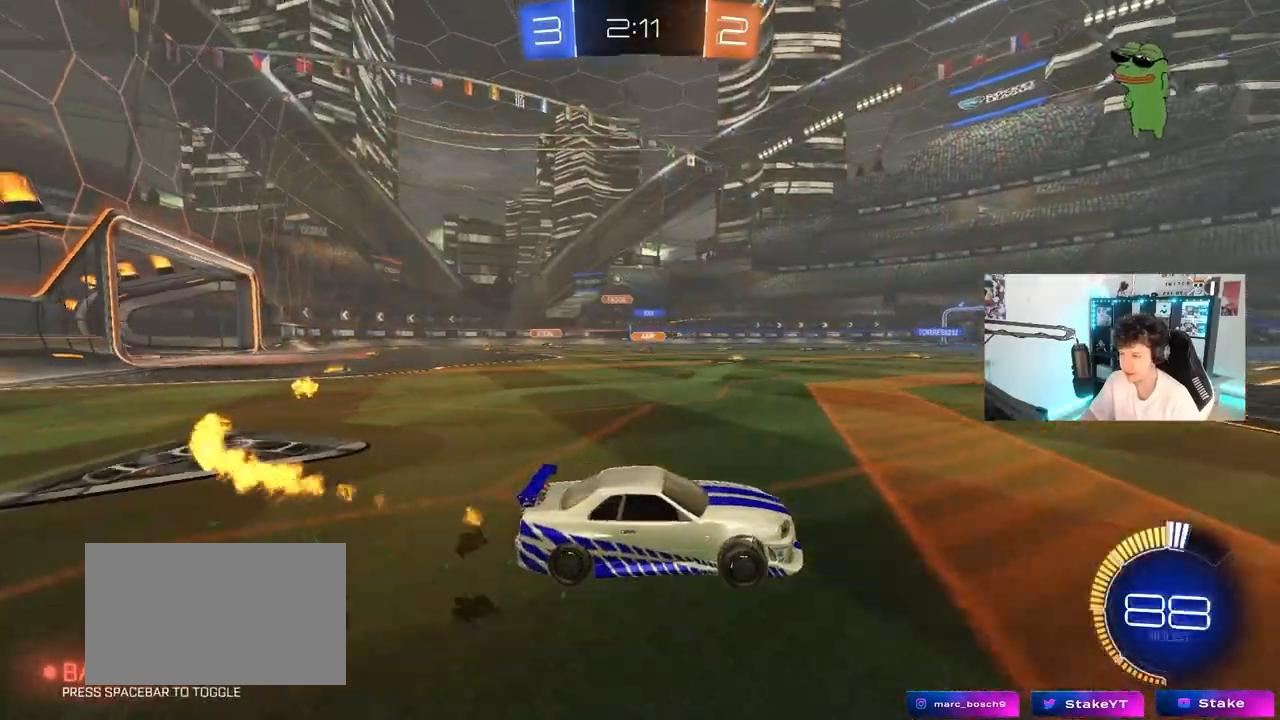
Gameplay with keyboard and mouse; each line is a JSON object with the keys and mouse buttons held at the frame after it. "events" lists presses ("down") and releases ("up") of "1", "2", "3", "4", "5", "a", "alt", "c", "caps_lock", "ctrl", "d", "e", "f", "g", "q", "r", "s", "shift", "space", "t", "tab", "v", "w", "x", "z", "mouse_left", "mouse_wheel" and "mouse_right" between this image and that frame as [ms after this image, input, new state], when the widget could be followed in between. "mouse_left", "mouse_wheel", "mouse_right" = the "left", "wheel", "right" buttons of the "mouse" list. No other keys are recorded. "wheel" means that the mouse wheel is clicked or scrolled. "mouse_move" is the direction in which the mouse moves at that frame (one of eight, or "still"), when it could be read.
{"keys": ["w"], "mouse": [], "mouse_move": "still", "events": [[100, "shift", "down"], [200, "shift", "up"], [283, "a", "up"]]}
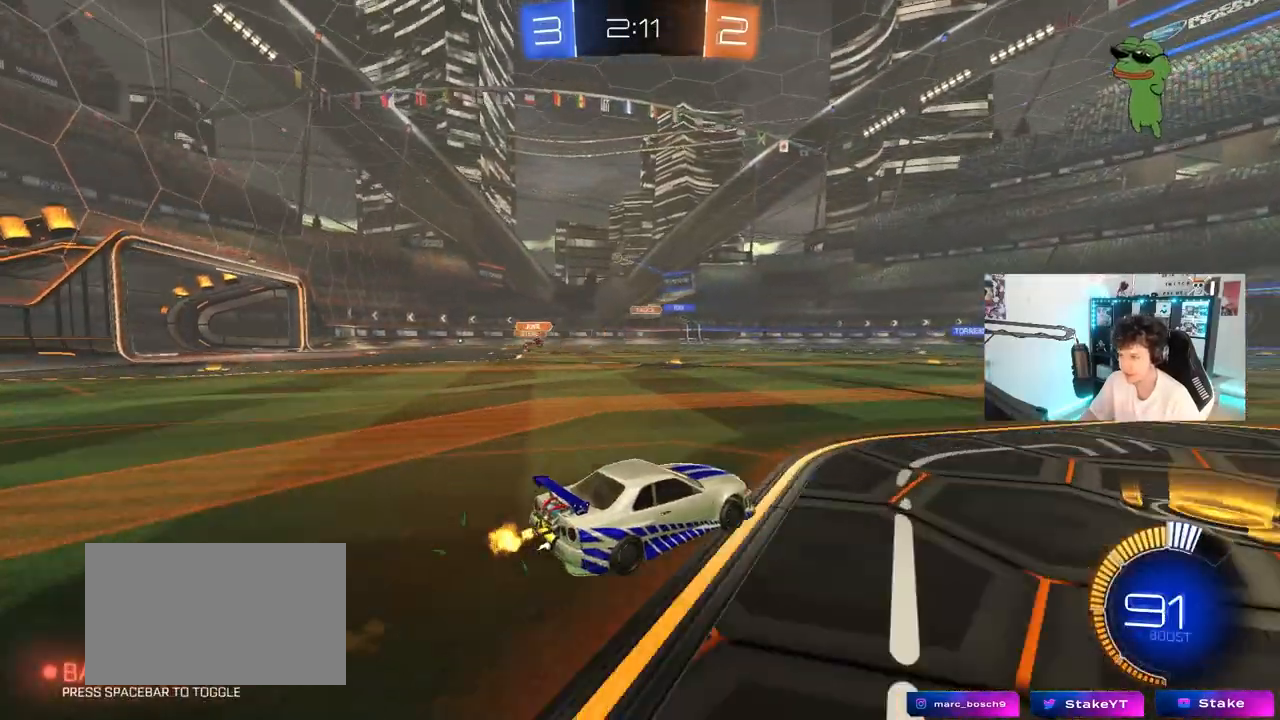
{"keys": ["w"], "mouse": [], "mouse_move": "still", "events": [[400, "d", "down"], [500, "d", "up"]]}
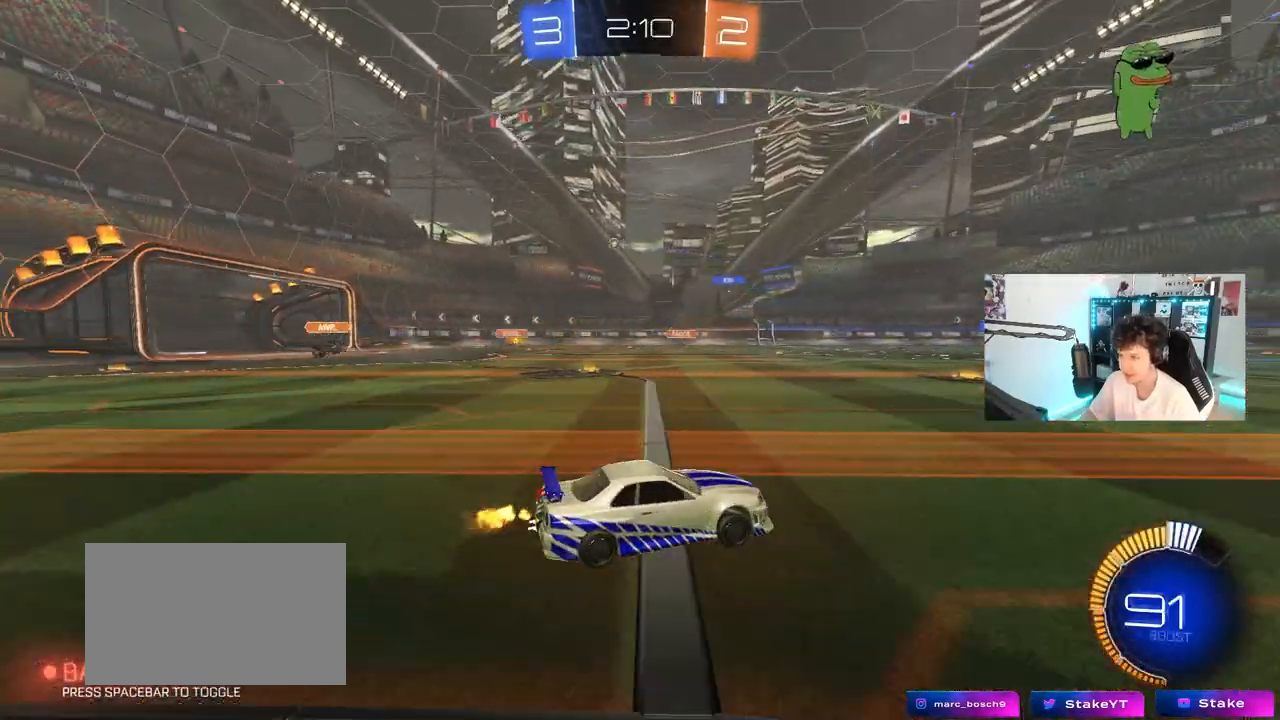
{"keys": ["a"], "mouse": [], "mouse_move": "still", "events": [[83, "w", "up"], [500, "a", "down"]]}
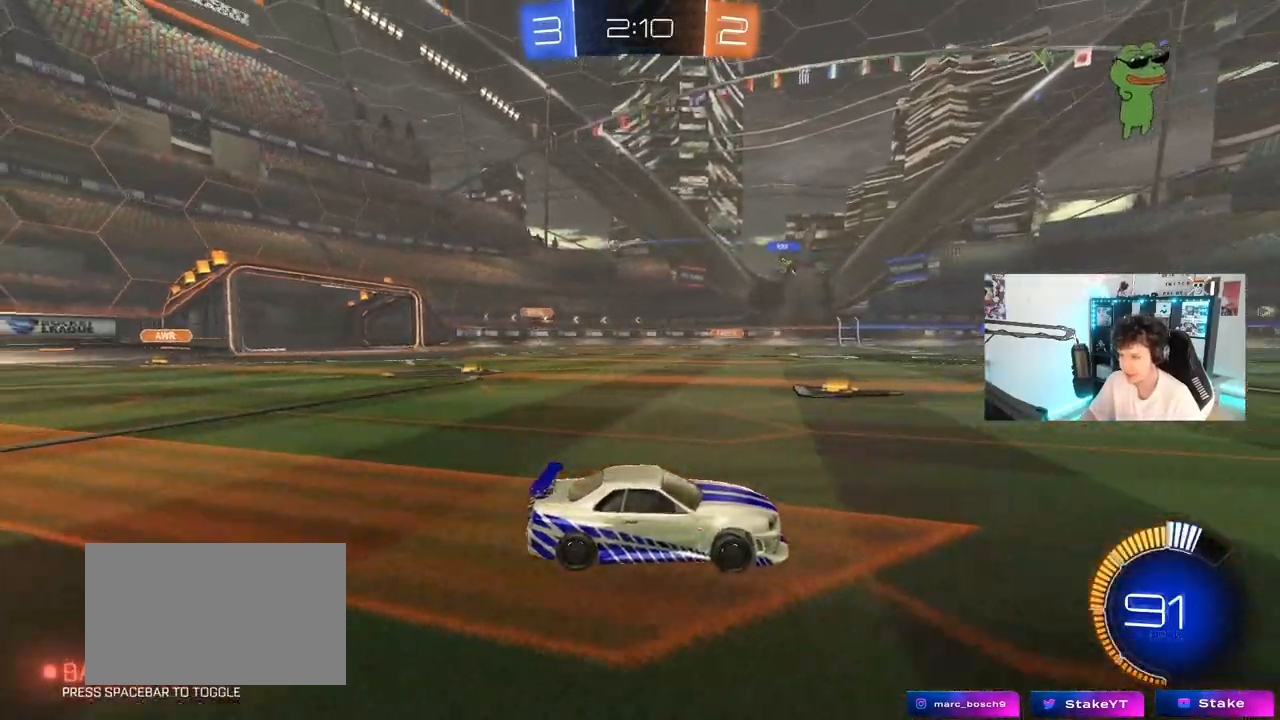
{"keys": ["w"], "mouse": [], "mouse_move": "still", "events": [[150, "w", "down"], [333, "a", "up"]]}
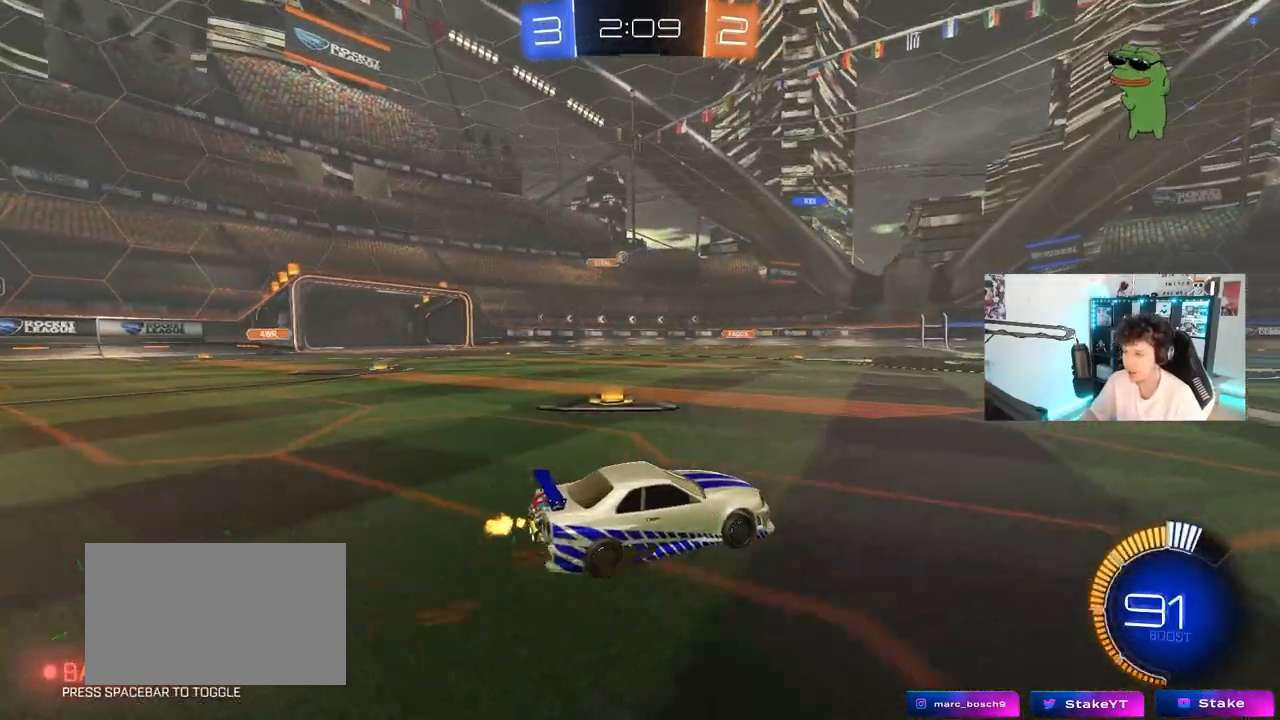
{"keys": ["w"], "mouse": [], "mouse_move": "still", "events": [[250, "d", "down"], [350, "d", "up"]]}
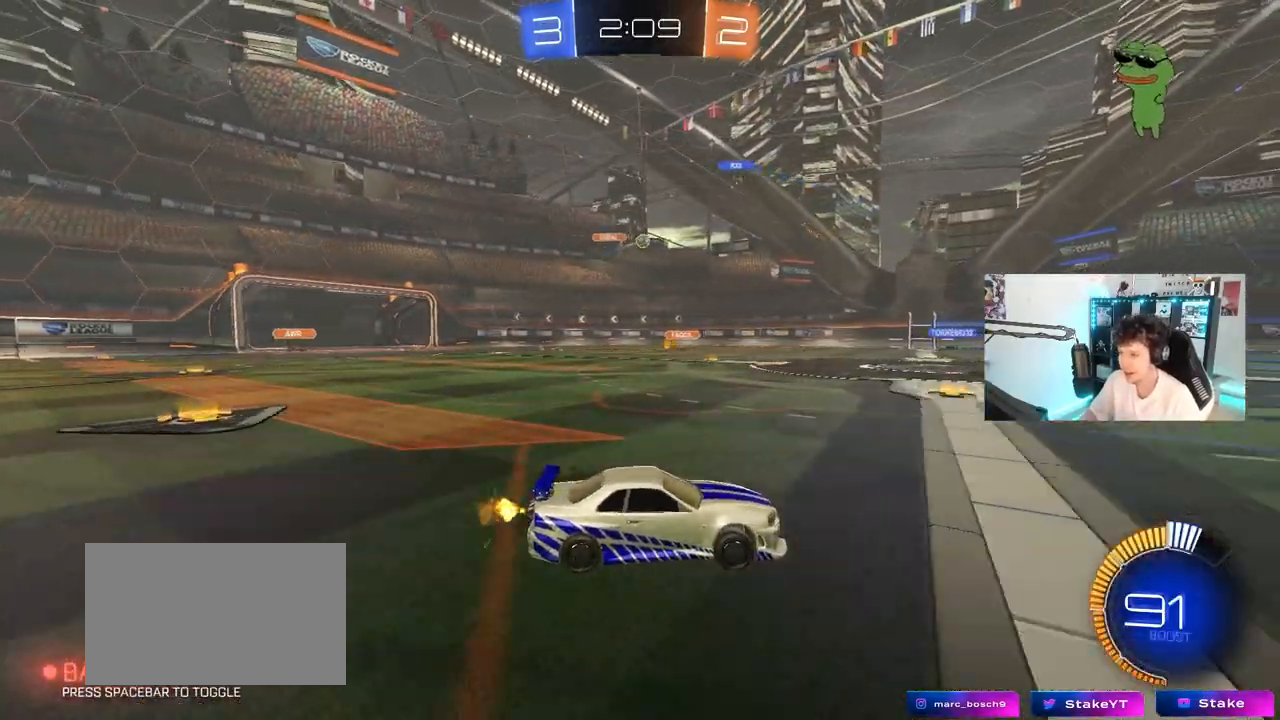
{"keys": ["w"], "mouse": ["left"], "mouse_move": "still", "events": [[183, "mouse_left", "down"]]}
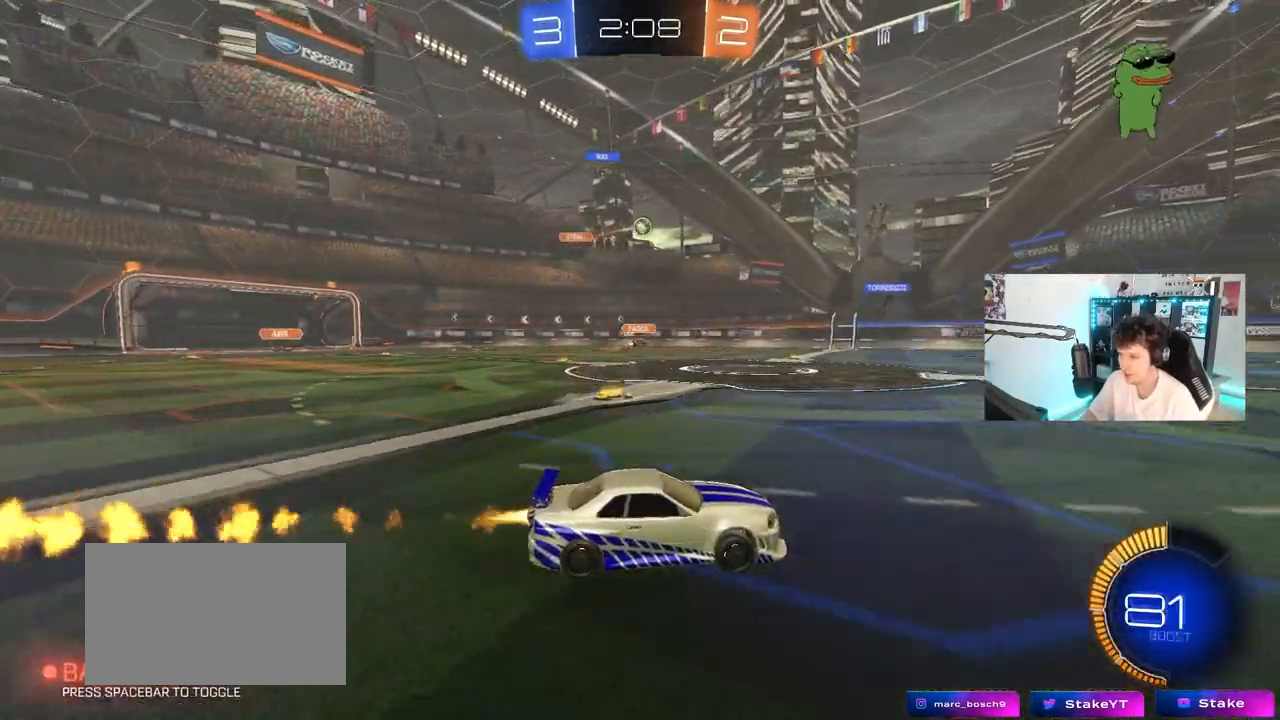
{"keys": ["w"], "mouse": ["left"], "mouse_move": "still", "events": []}
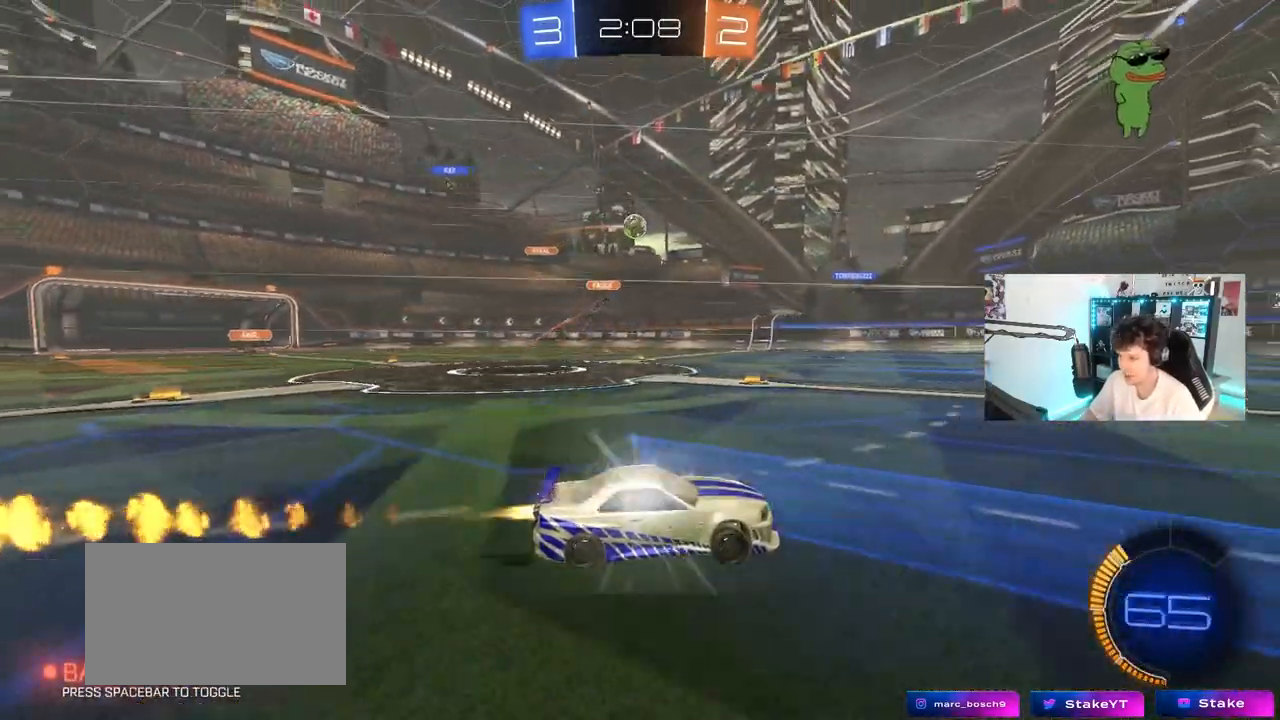
{"keys": ["d", "w"], "mouse": [], "mouse_move": "still", "events": [[167, "d", "down"], [217, "mouse_left", "up"], [250, "d", "up"], [300, "w", "up"], [350, "a", "down"], [400, "w", "down"], [450, "a", "up"], [483, "d", "down"]]}
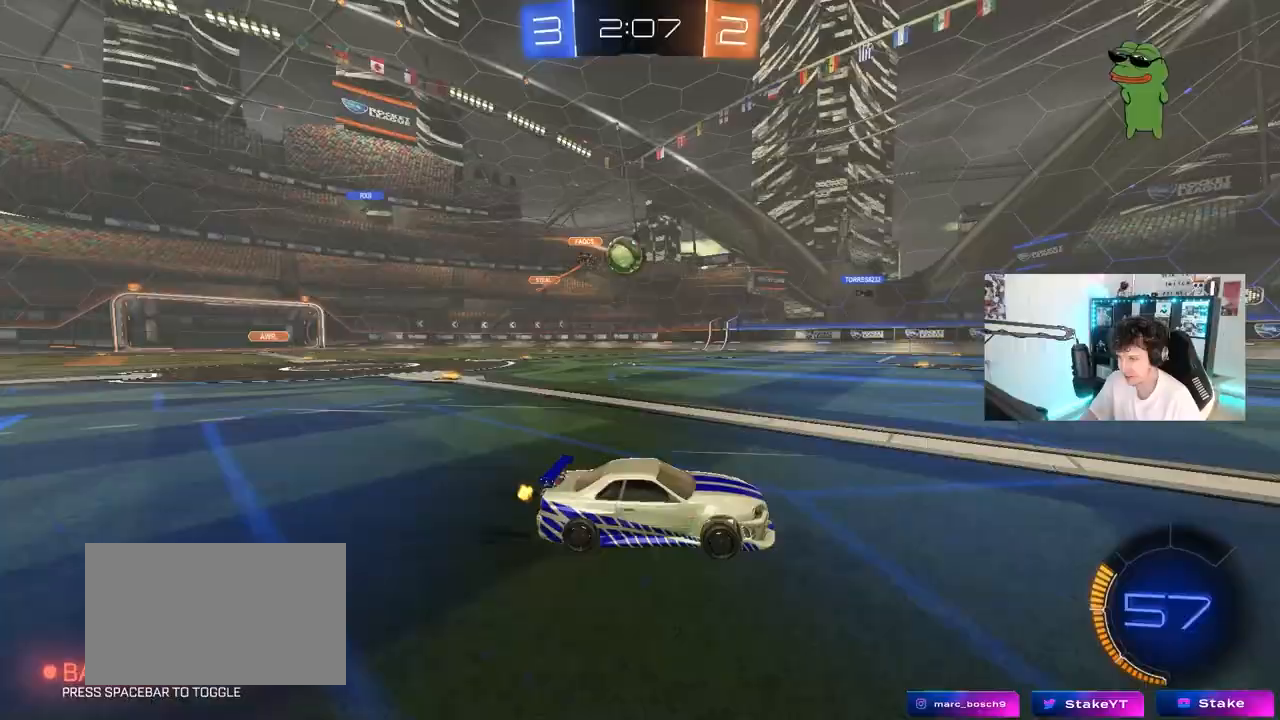
{"keys": ["d", "s"], "mouse": [], "mouse_move": "still", "events": [[83, "w", "up"], [183, "d", "up"], [367, "d", "down"], [367, "s", "down"]]}
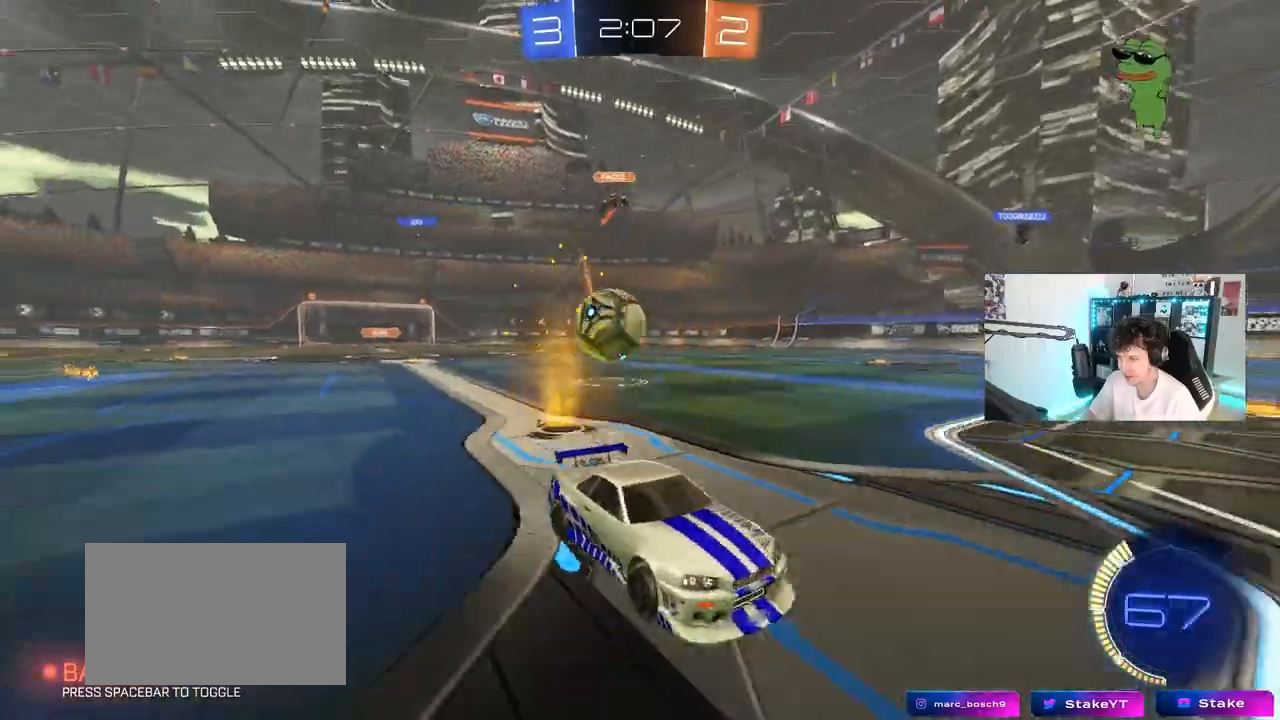
{"keys": [], "mouse": ["right"], "mouse_move": "up", "events": [[50, "s", "up"], [200, "mouse_right", "down"], [233, "s", "down"], [283, "a", "down"], [283, "d", "up"], [433, "a", "up"], [433, "mouse_right", "up"], [433, "s", "up"], [467, "mouse_right", "down"]]}
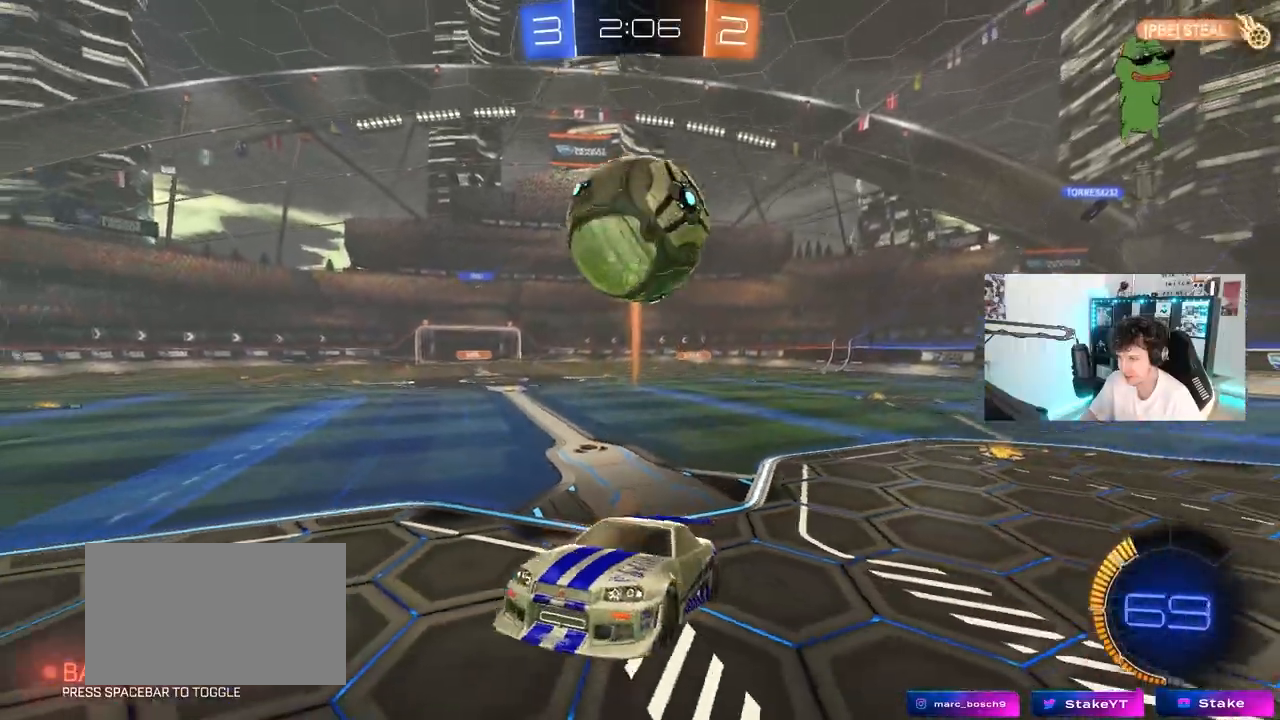
{"keys": ["d"], "mouse": ["left"], "mouse_move": "still", "events": [[67, "a", "down"], [67, "s", "down"], [117, "mouse_left", "down"], [217, "s", "up"], [250, "a", "up"], [250, "mouse_right", "up"], [300, "d", "down"]]}
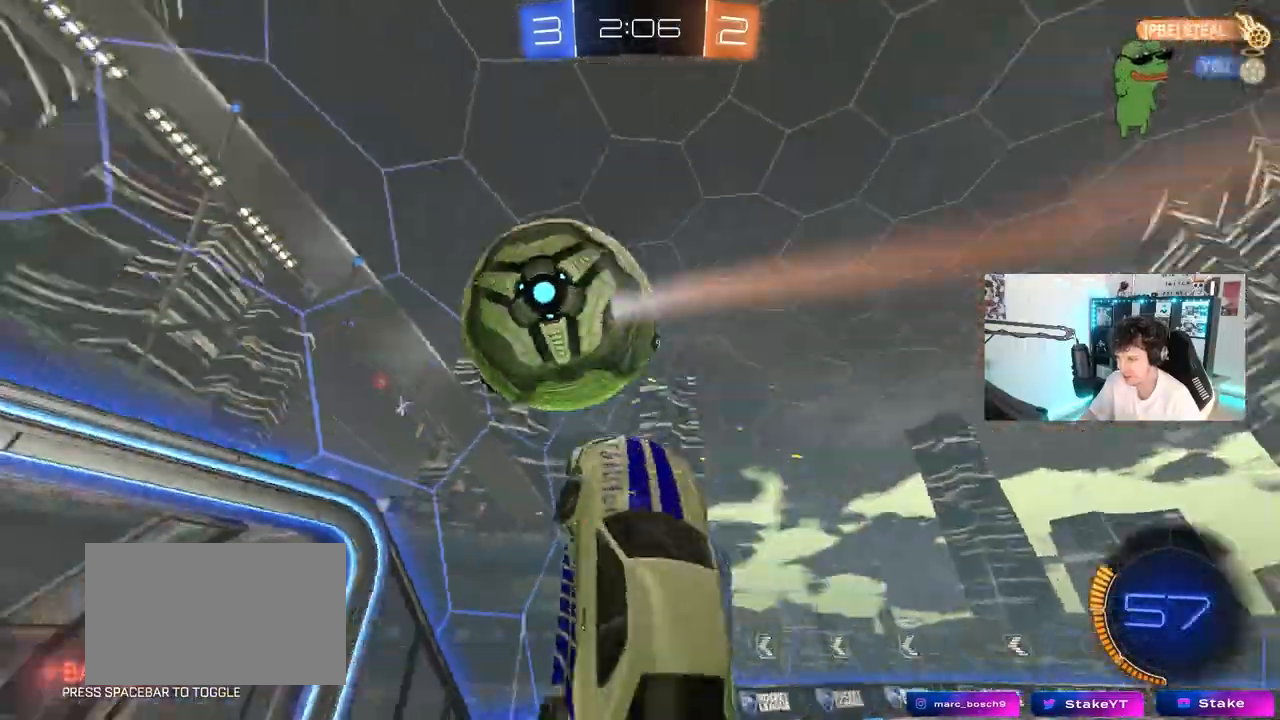
{"keys": ["a", "w"], "mouse": [], "mouse_move": "still", "events": [[183, "shift", "down"], [233, "mouse_left", "up"], [233, "shift", "up"], [317, "d", "up"], [367, "a", "down"], [367, "shift", "down"], [467, "shift", "up"], [467, "w", "down"]]}
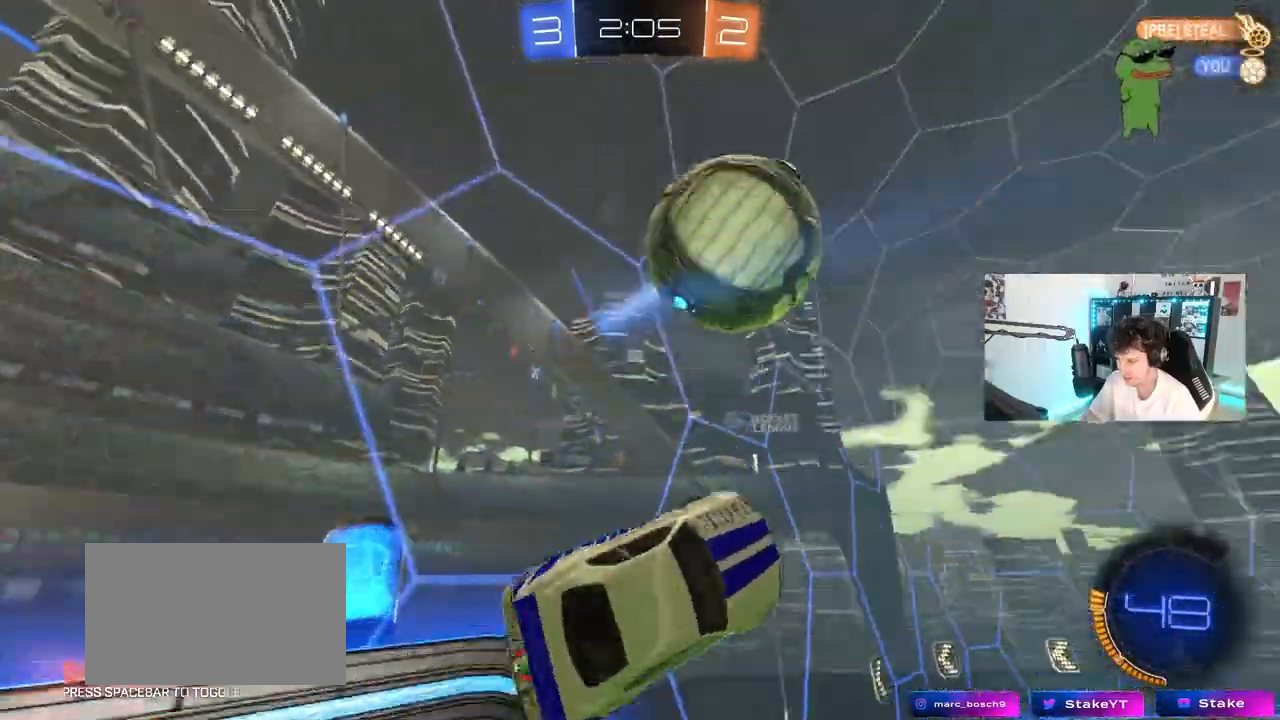
{"keys": ["d", "s"], "mouse": ["right"], "mouse_move": "down", "events": [[17, "a", "up"], [17, "w", "up"], [100, "a", "down"], [100, "w", "down"], [333, "mouse_right", "down"], [333, "s", "down"], [333, "w", "up"], [433, "a", "up"], [433, "d", "down"]]}
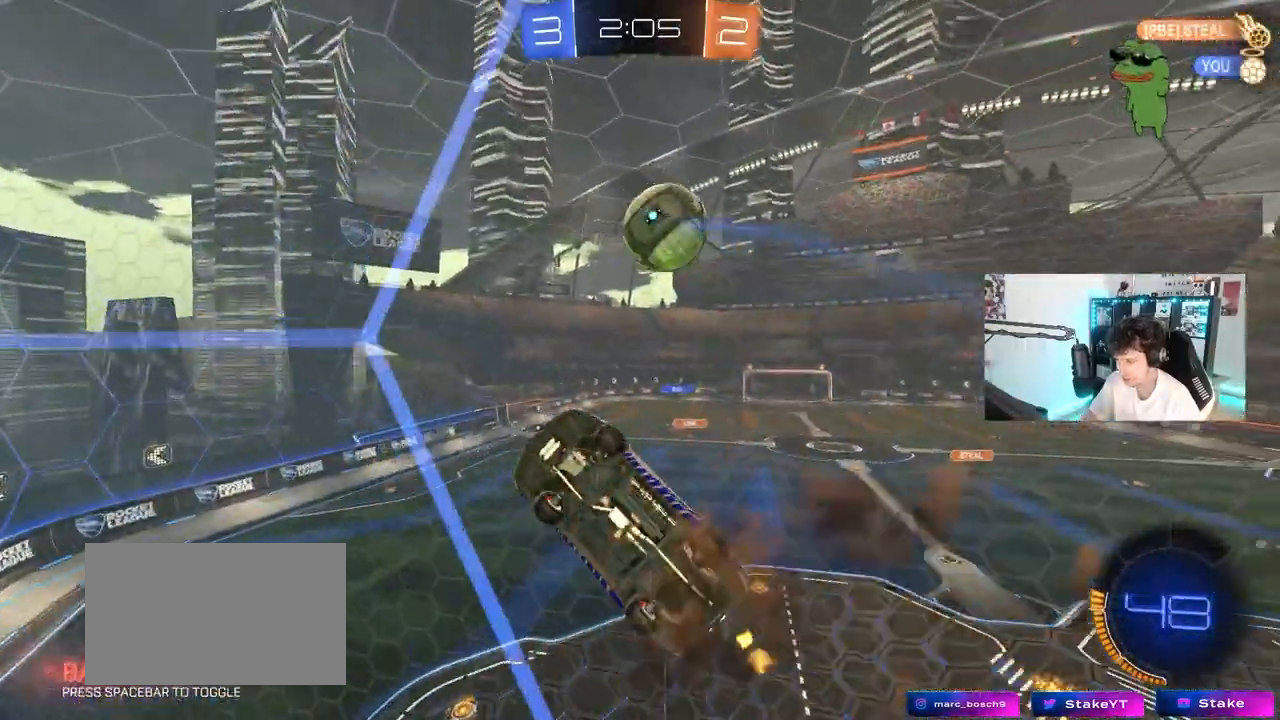
{"keys": ["d", "shift", "w"], "mouse": ["left", "right"], "mouse_move": "still", "events": [[67, "mouse_left", "down"], [117, "mouse_right", "up"], [167, "shift", "down"], [250, "s", "up"], [350, "w", "down"], [400, "mouse_right", "down"]]}
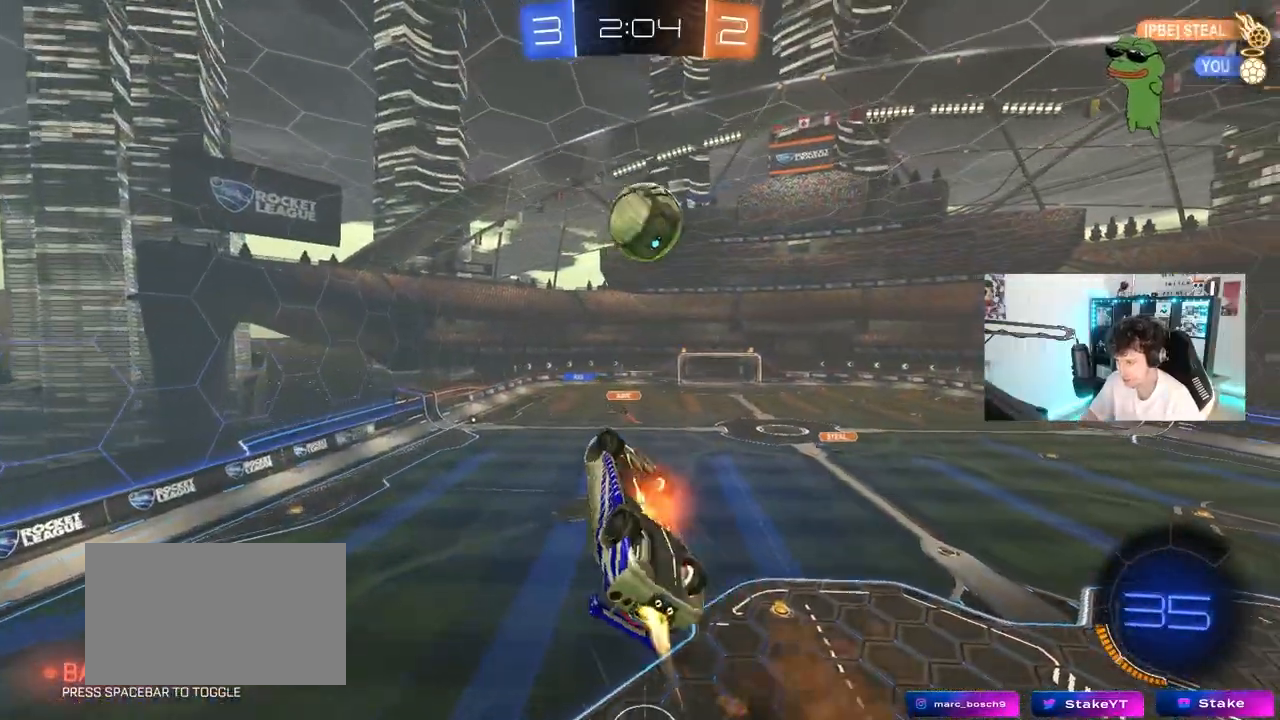
{"keys": ["a", "s"], "mouse": [], "mouse_move": "still", "events": [[33, "s", "down"], [33, "w", "up"], [133, "s", "up"], [233, "mouse_right", "up"], [233, "s", "down"], [317, "a", "down"], [317, "d", "up"], [367, "shift", "up"], [467, "mouse_left", "up"]]}
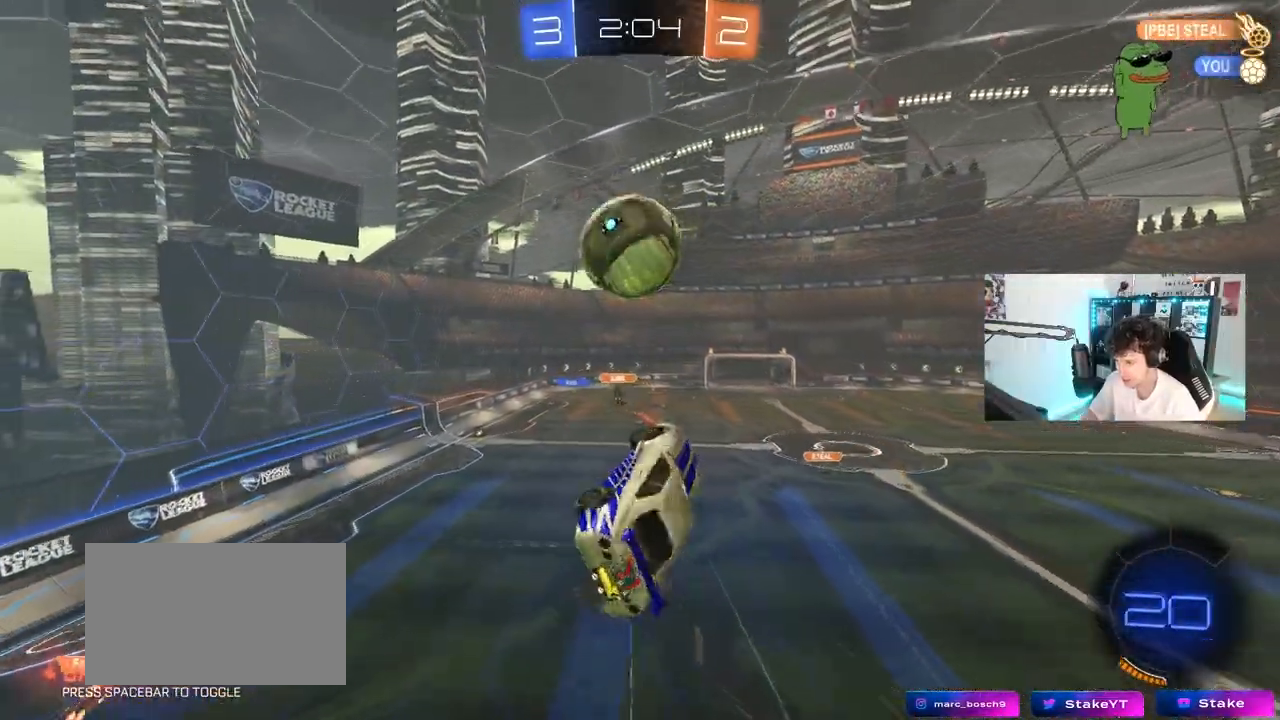
{"keys": ["a", "shift", "w"], "mouse": [], "mouse_move": "still", "events": [[50, "s", "up"], [150, "w", "down"], [283, "shift", "down"]]}
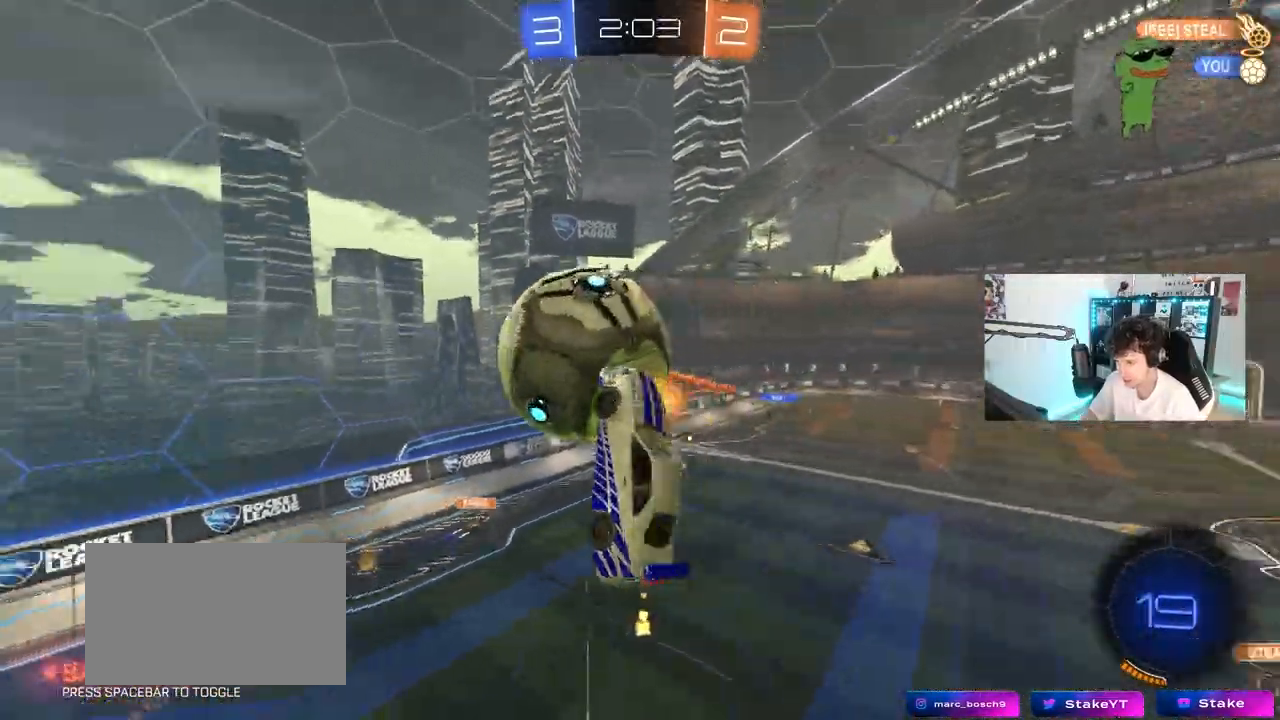
{"keys": ["d", "shift"], "mouse": [], "mouse_move": "still", "events": [[300, "a", "up"], [300, "shift", "up"], [300, "w", "up"], [350, "d", "down"], [450, "shift", "down"]]}
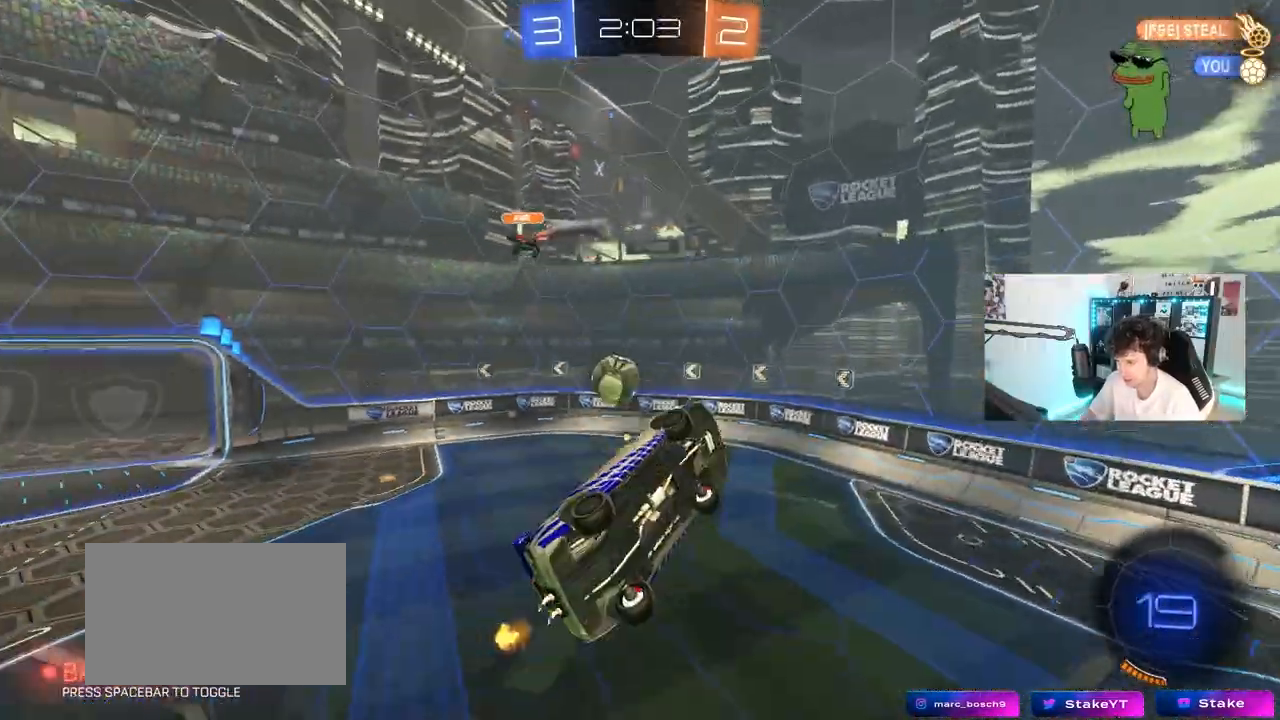
{"keys": ["d", "space"], "mouse": [], "mouse_move": "still", "events": [[17, "w", "down"], [33, "shift", "up"], [133, "w", "up"], [267, "shift", "down"], [317, "shift", "up"], [467, "space", "down"]]}
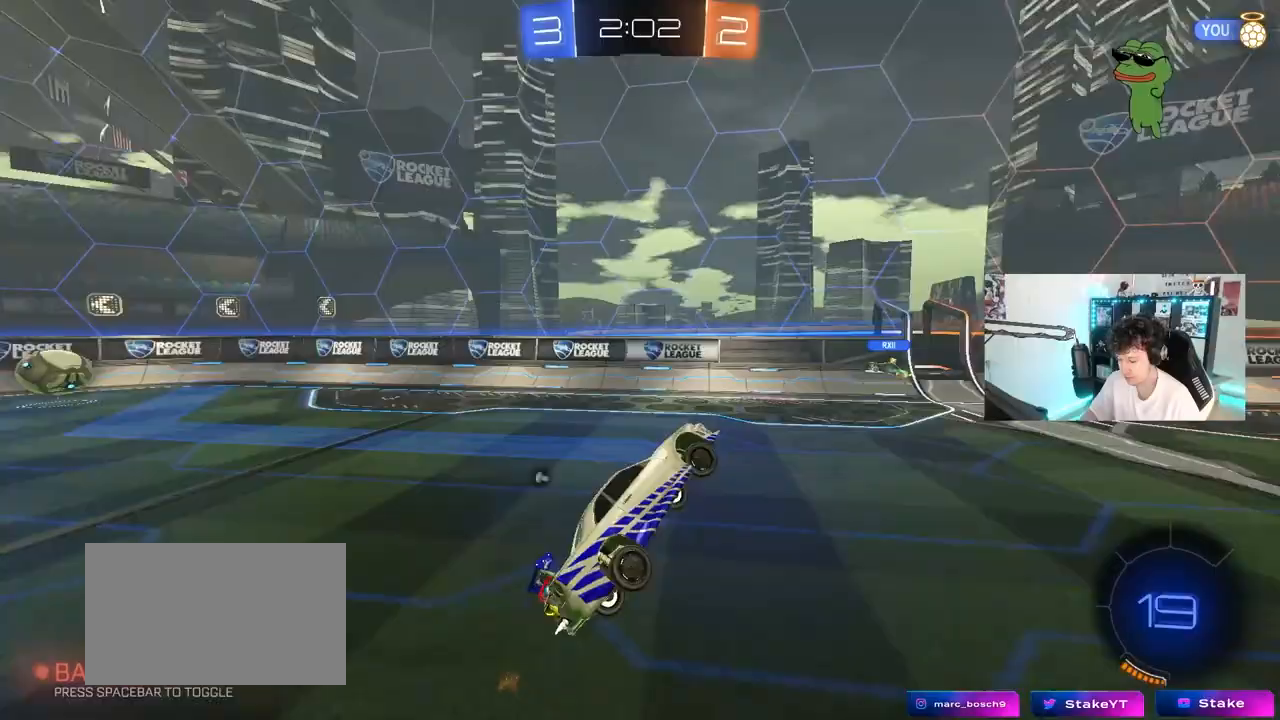
{"keys": ["w"], "mouse": [], "mouse_move": "still", "events": [[17, "w", "down"], [200, "space", "up"], [467, "d", "up"]]}
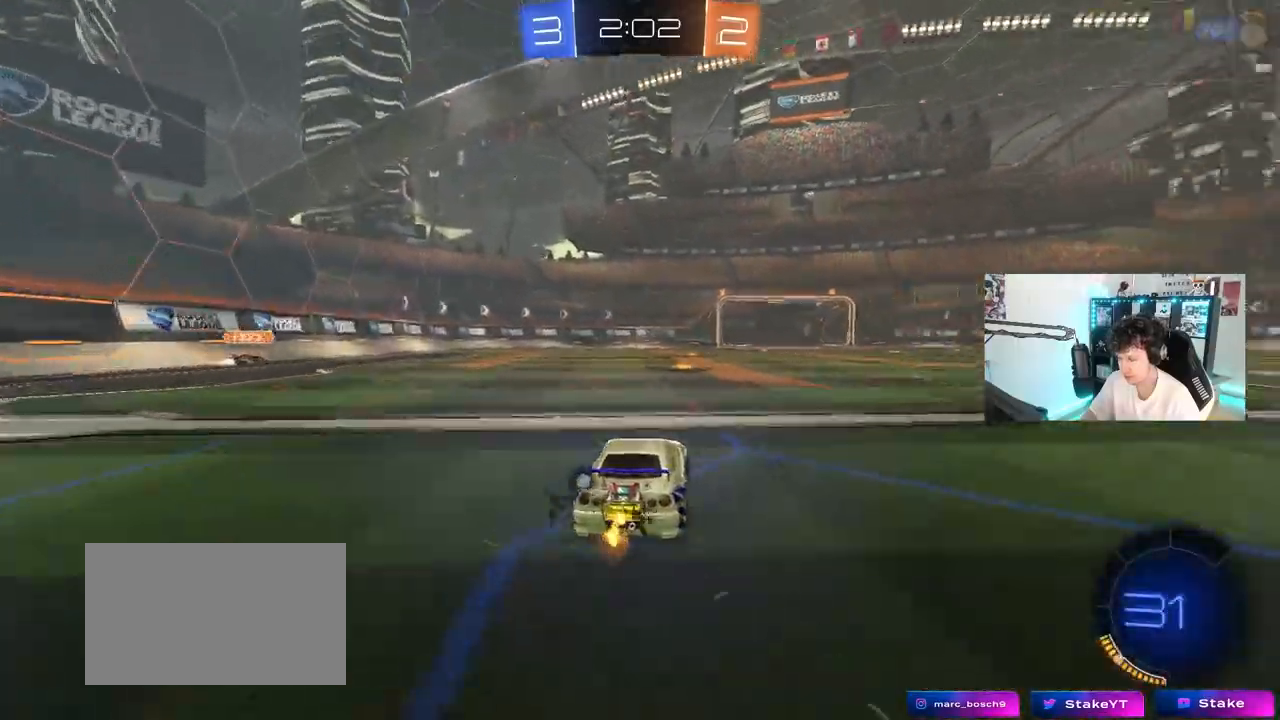
{"keys": ["d", "w"], "mouse": [], "mouse_move": "still", "events": [[67, "a", "down"], [250, "a", "up"], [250, "space", "down"], [450, "d", "down"], [450, "space", "up"]]}
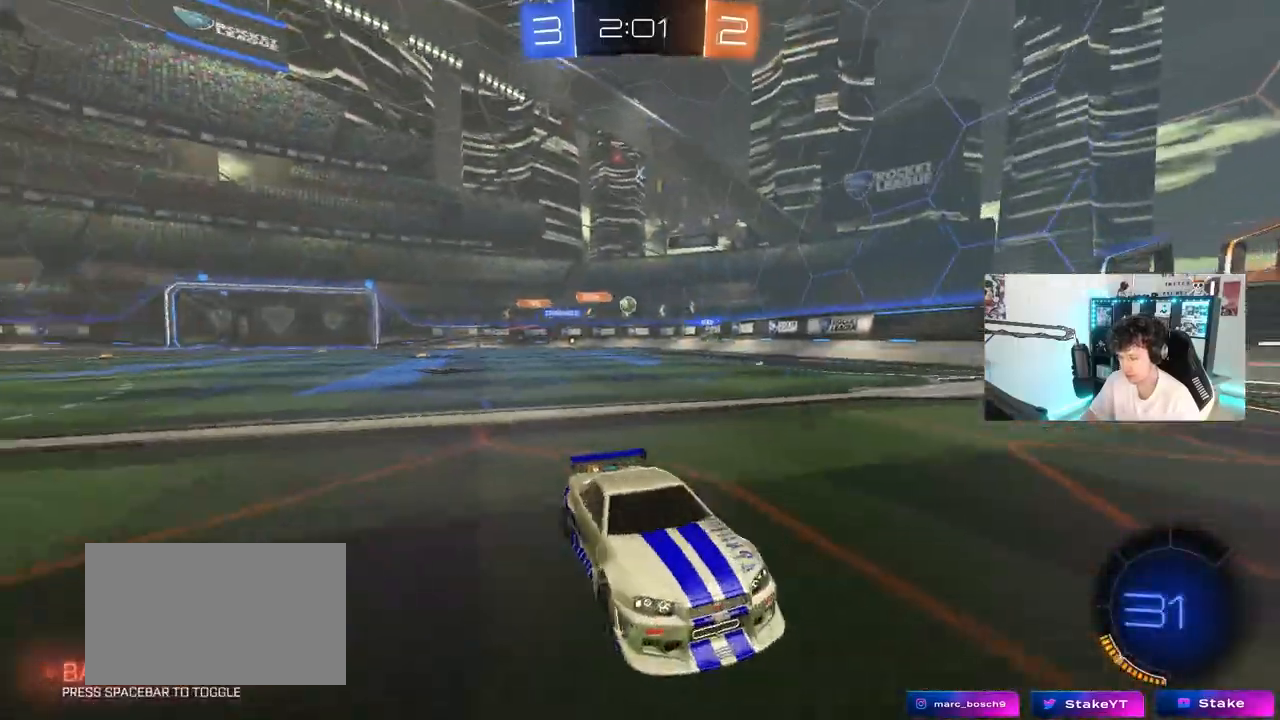
{"keys": ["d", "w"], "mouse": [], "mouse_move": "still", "events": [[33, "shift", "down"], [183, "shift", "up"]]}
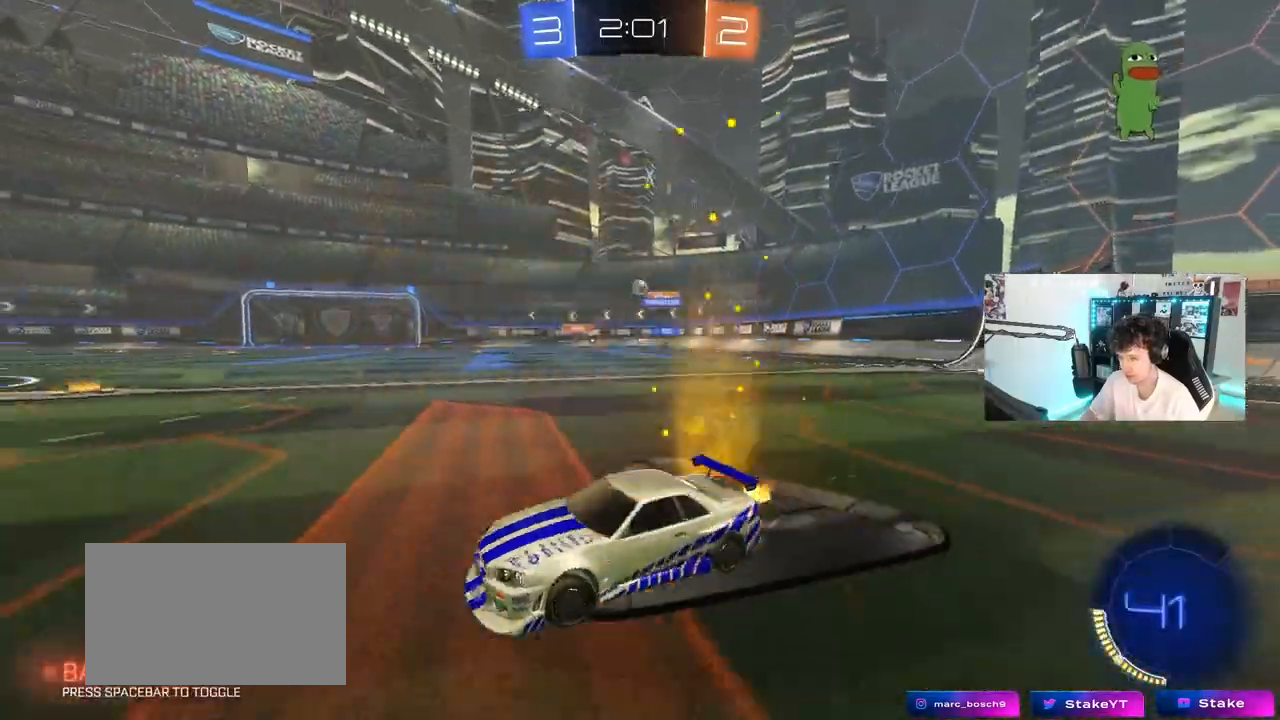
{"keys": ["a", "w"], "mouse": ["left"], "mouse_move": "still", "events": [[50, "shift", "down"], [100, "shift", "up"], [233, "d", "up"], [333, "mouse_left", "down"], [433, "a", "down"]]}
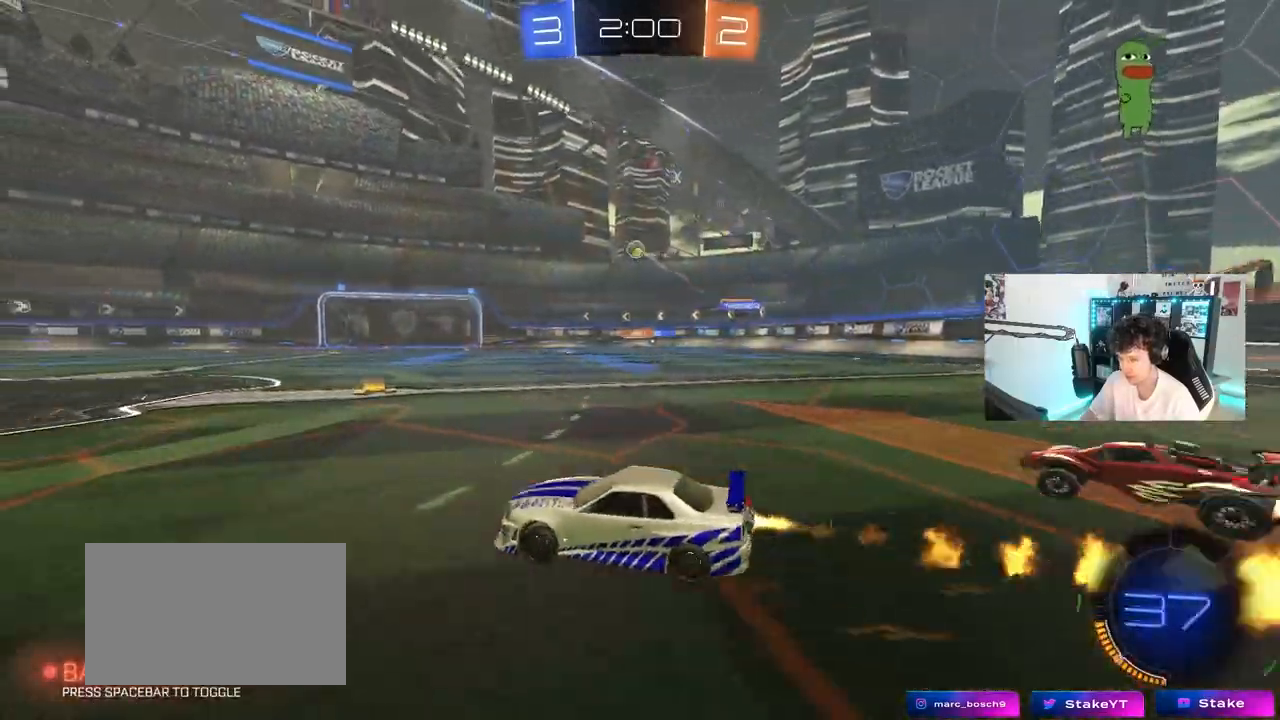
{"keys": ["a", "shift", "space"], "mouse": ["left"], "mouse_move": "still", "events": [[67, "a", "up"], [67, "mouse_right", "down"], [117, "d", "down"], [117, "mouse_right", "up"], [167, "d", "up"], [167, "shift", "down"], [217, "a", "down"], [217, "mouse_right", "down"], [300, "s", "down"], [300, "w", "up"], [350, "mouse_right", "up"], [450, "space", "down"], [483, "s", "up"]]}
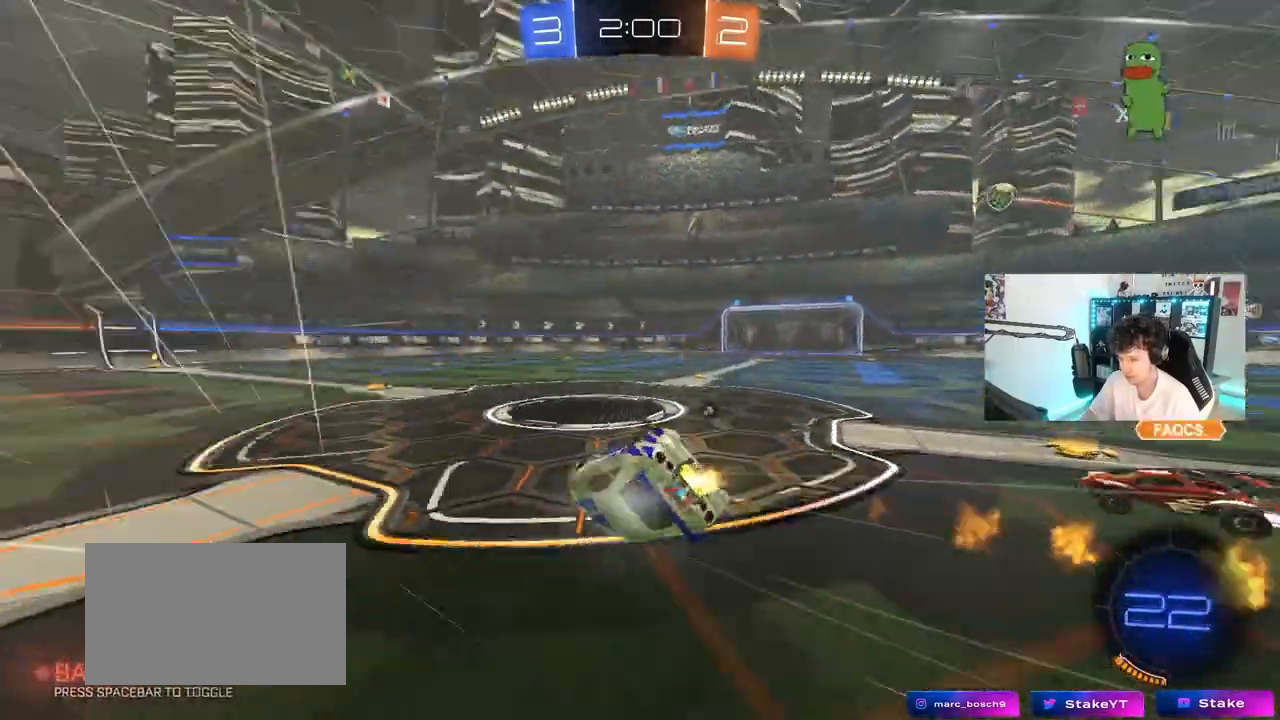
{"keys": ["a", "space"], "mouse": [], "mouse_move": "still", "events": [[133, "mouse_left", "up"], [133, "space", "up"], [233, "s", "down"], [417, "s", "up"], [417, "shift", "up"], [500, "space", "down"]]}
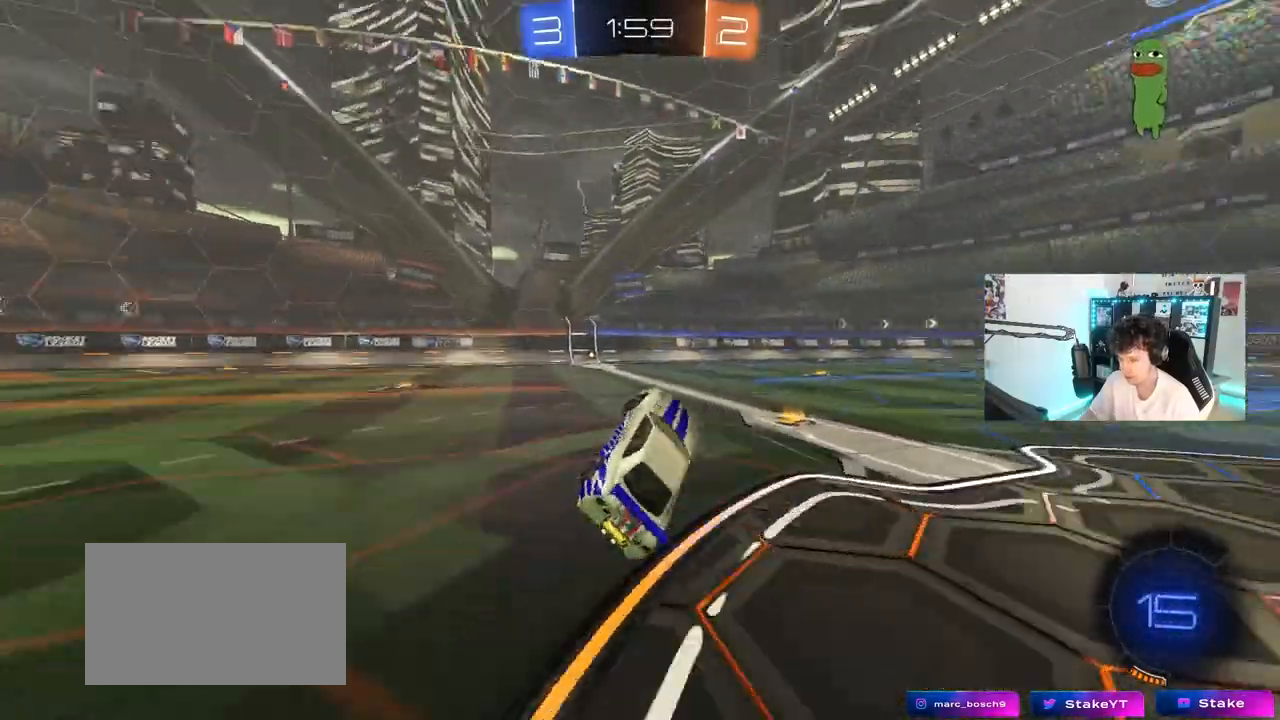
{"keys": ["w"], "mouse": ["left"], "mouse_move": "still", "events": [[100, "w", "down"], [150, "a", "up"], [200, "space", "up"], [333, "a", "down"], [467, "a", "up"], [467, "mouse_left", "down"]]}
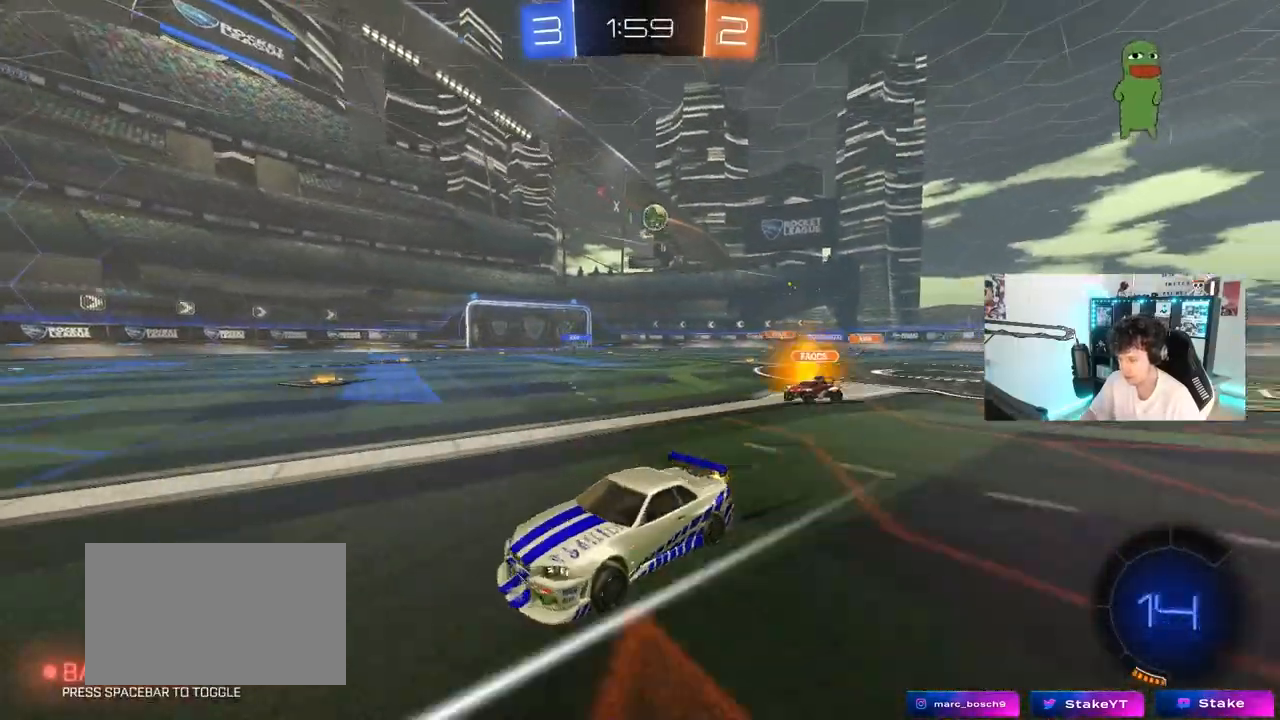
{"keys": ["w"], "mouse": [], "mouse_move": "still", "events": [[117, "d", "down"], [117, "mouse_left", "up"], [267, "d", "up"], [350, "d", "down"], [483, "d", "up"]]}
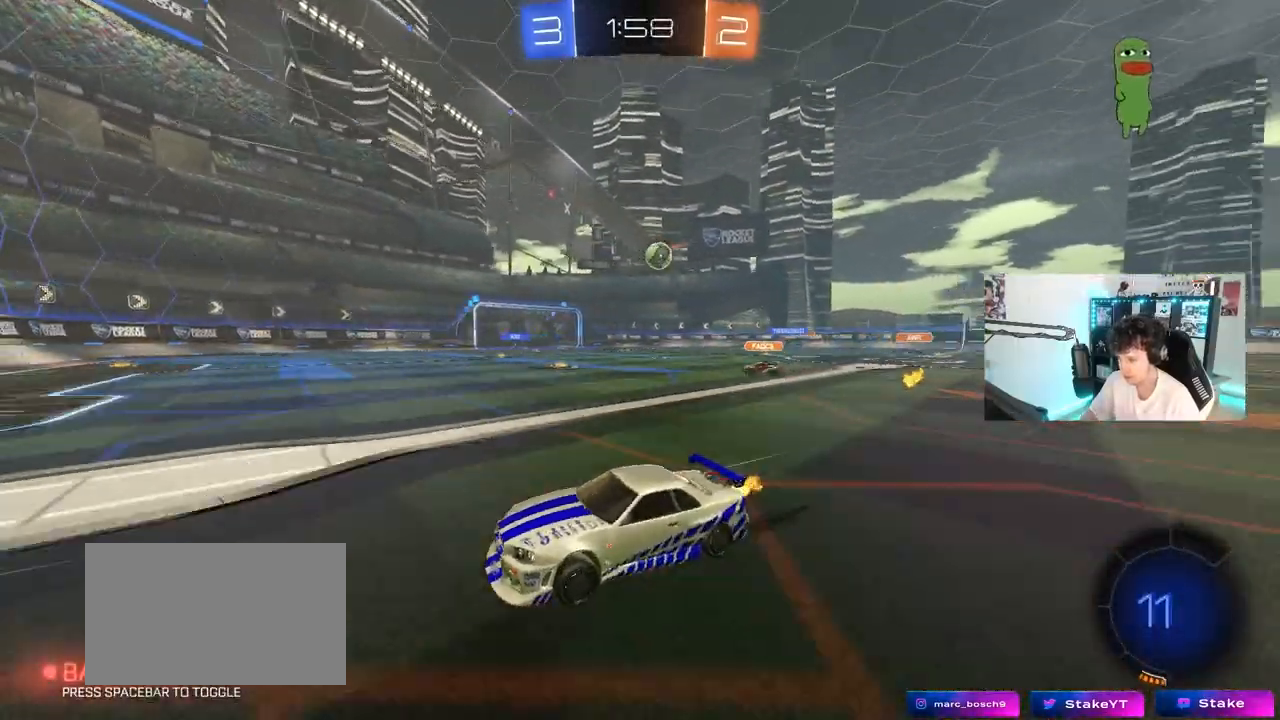
{"keys": ["d", "w"], "mouse": [], "mouse_move": "still", "events": [[83, "d", "down"], [183, "shift", "down"], [267, "shift", "up"]]}
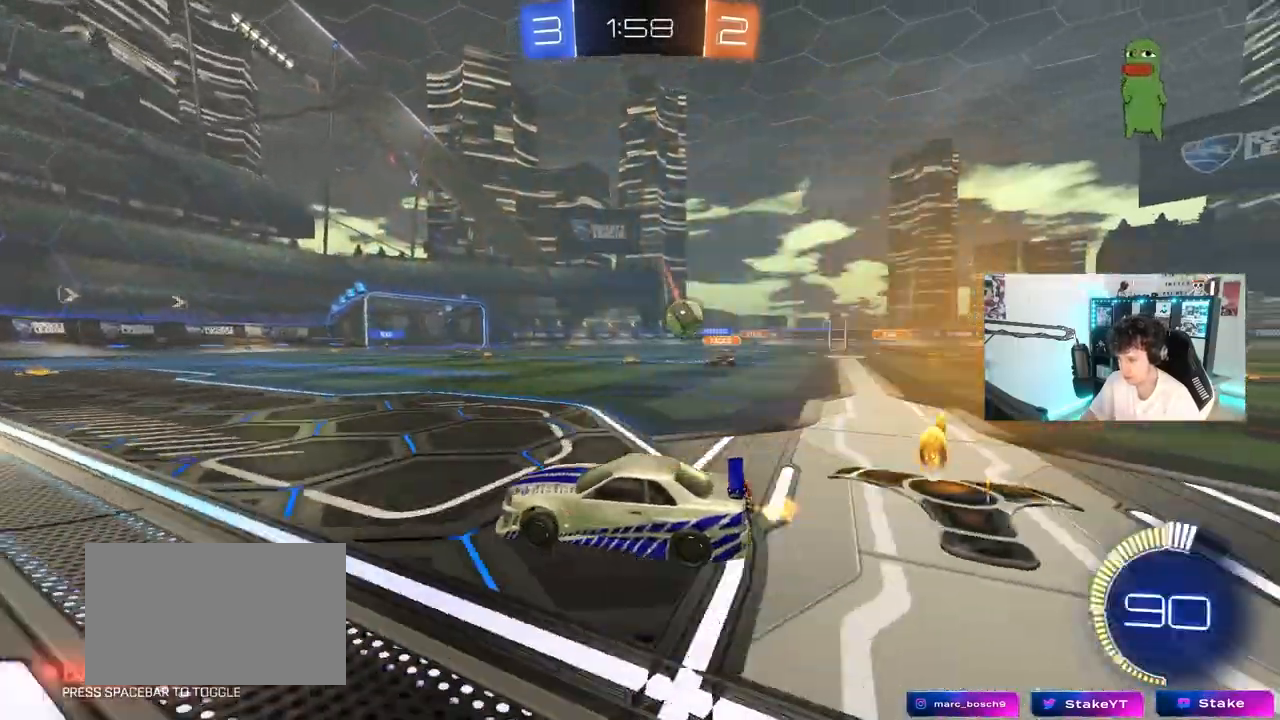
{"keys": ["w"], "mouse": ["left"], "mouse_move": "still", "events": [[150, "shift", "down"], [200, "shift", "up"], [333, "mouse_left", "down"], [433, "d", "up"]]}
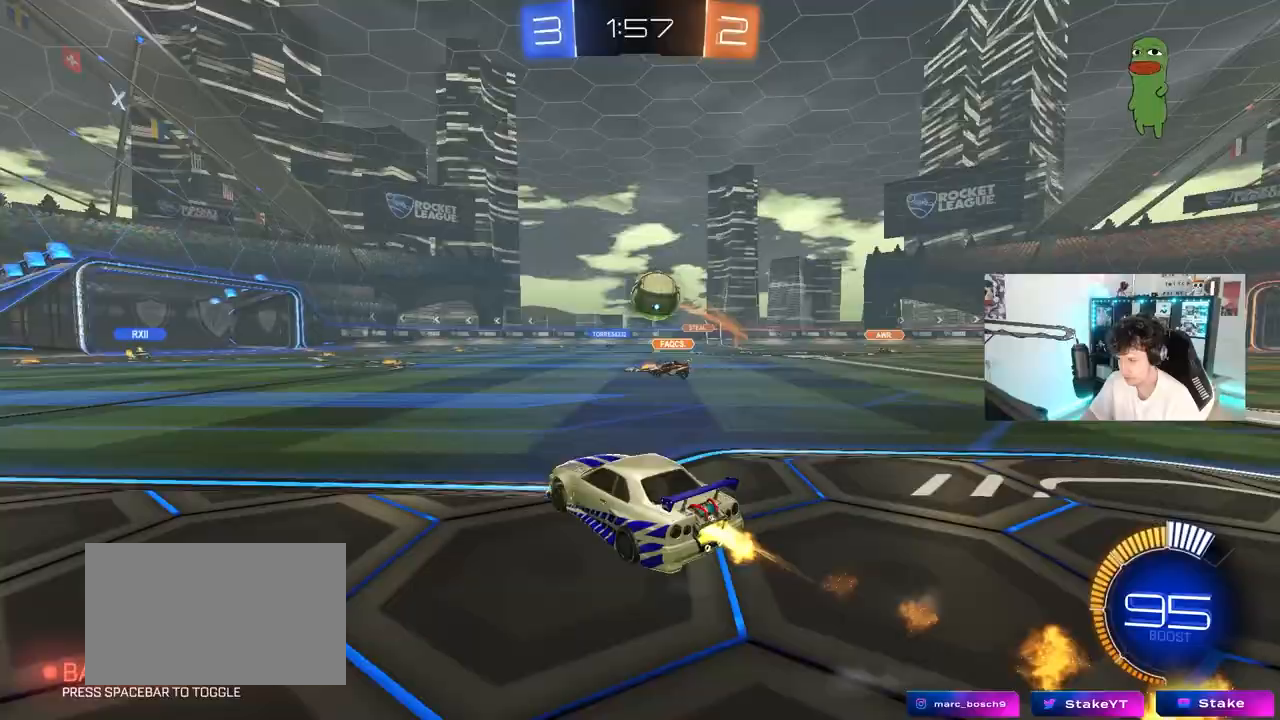
{"keys": ["a", "s"], "mouse": ["left"], "mouse_move": "still", "events": [[67, "d", "down"], [300, "d", "up"], [300, "w", "up"], [350, "mouse_right", "down"], [400, "a", "down"], [400, "s", "down"], [450, "mouse_right", "up"]]}
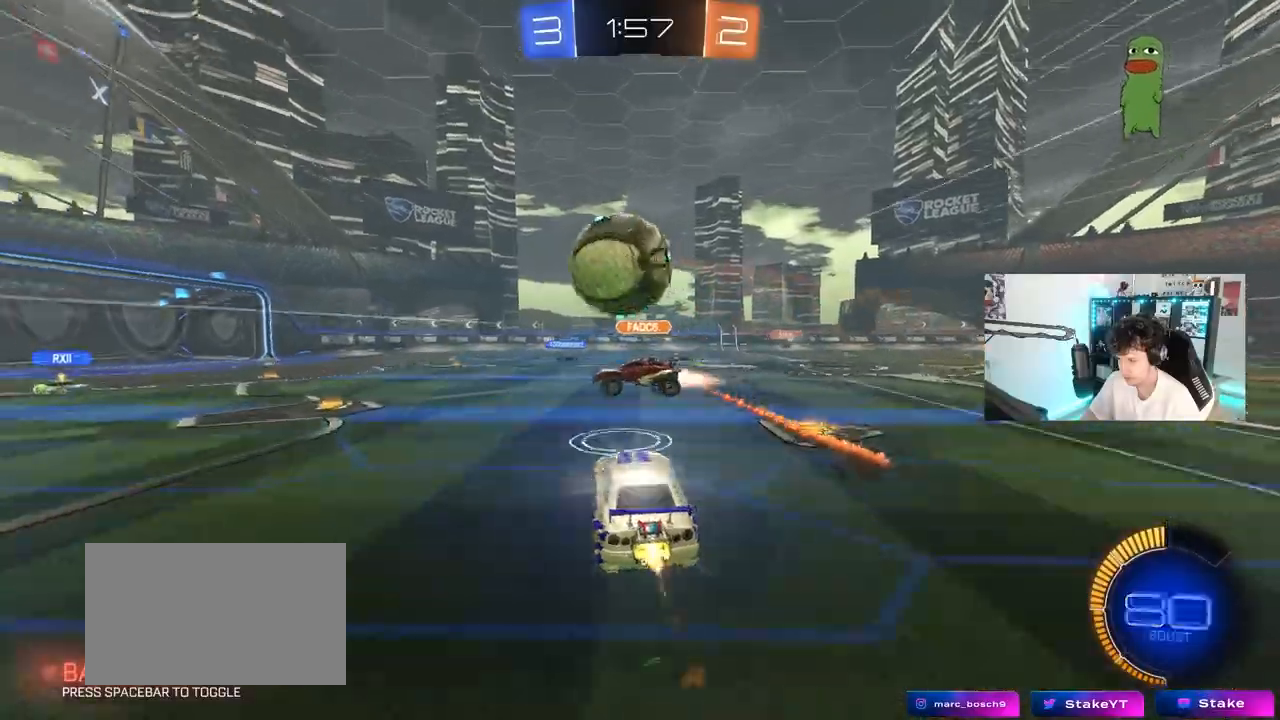
{"keys": ["a", "s", "shift"], "mouse": [], "events": [[83, "s", "up"], [133, "shift", "down"], [183, "mouse_right", "down"], [233, "w", "down"], [317, "mouse_left", "up"], [417, "mouse_right", "up"], [467, "s", "down"], [467, "w", "up"]]}